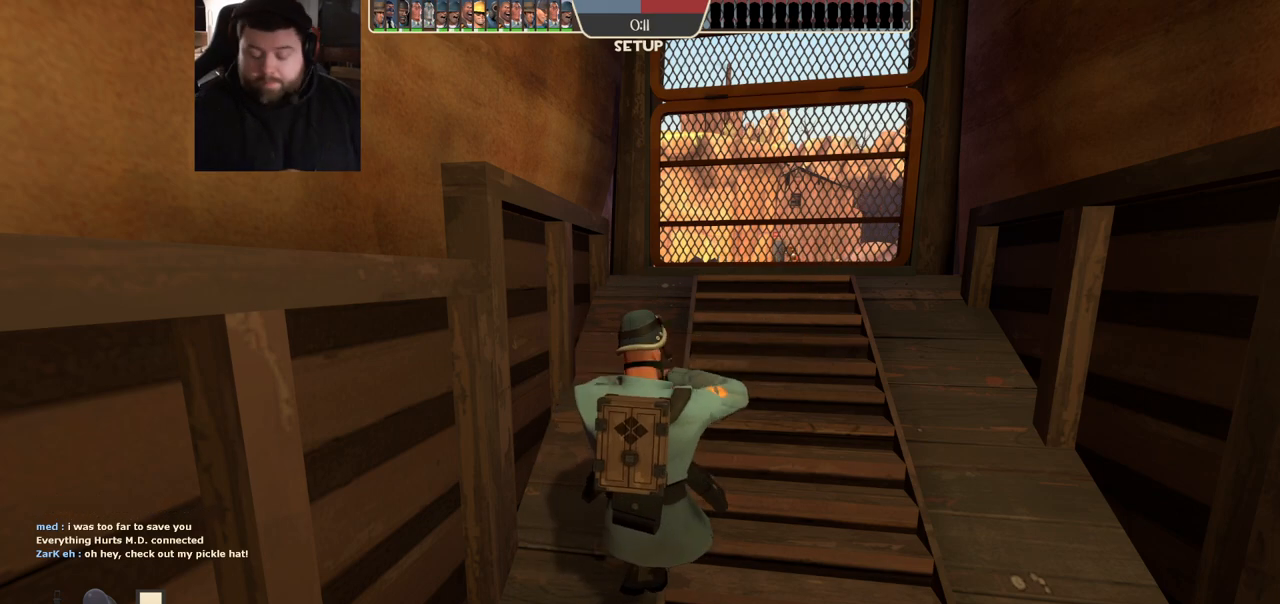
Gameplay with a controller (PlayStation layout); each line is a JSON object with the inputs held at the frame after it. "events" lists button and stick changes between this image and that frame as [ms after this image, input, new state], when the widget could be followed in between.
{"buttons": [], "left_stick": "up", "right_stick": "center", "events": [[417, "left_stick", "up"]]}
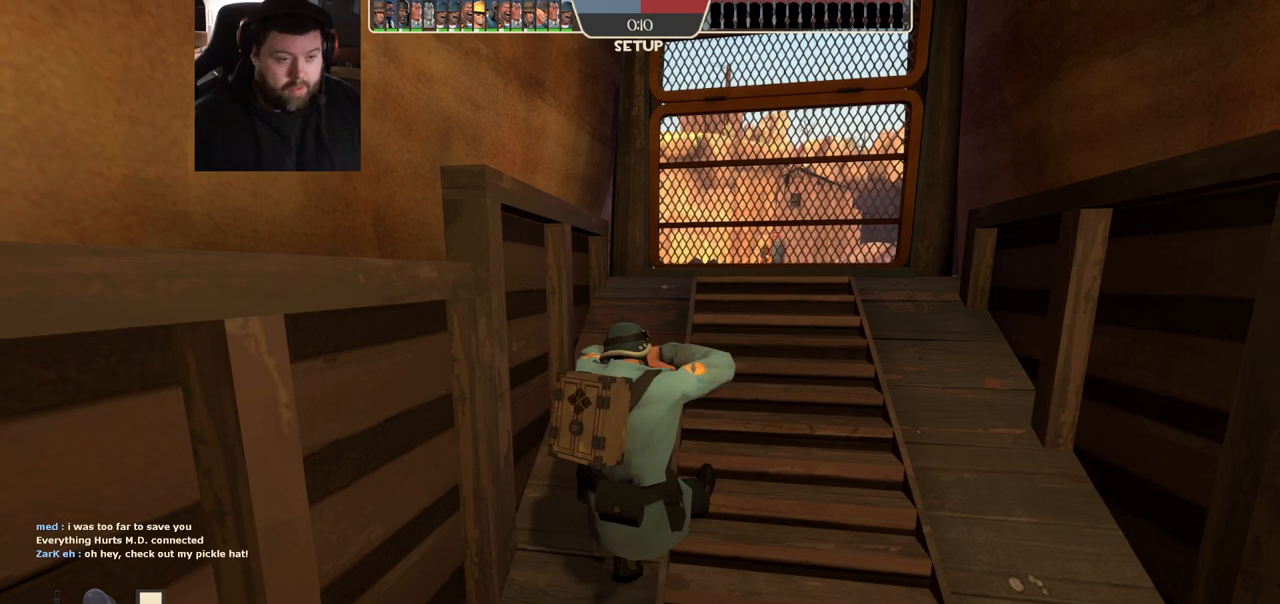
{"buttons": [], "left_stick": "up", "right_stick": "center", "events": []}
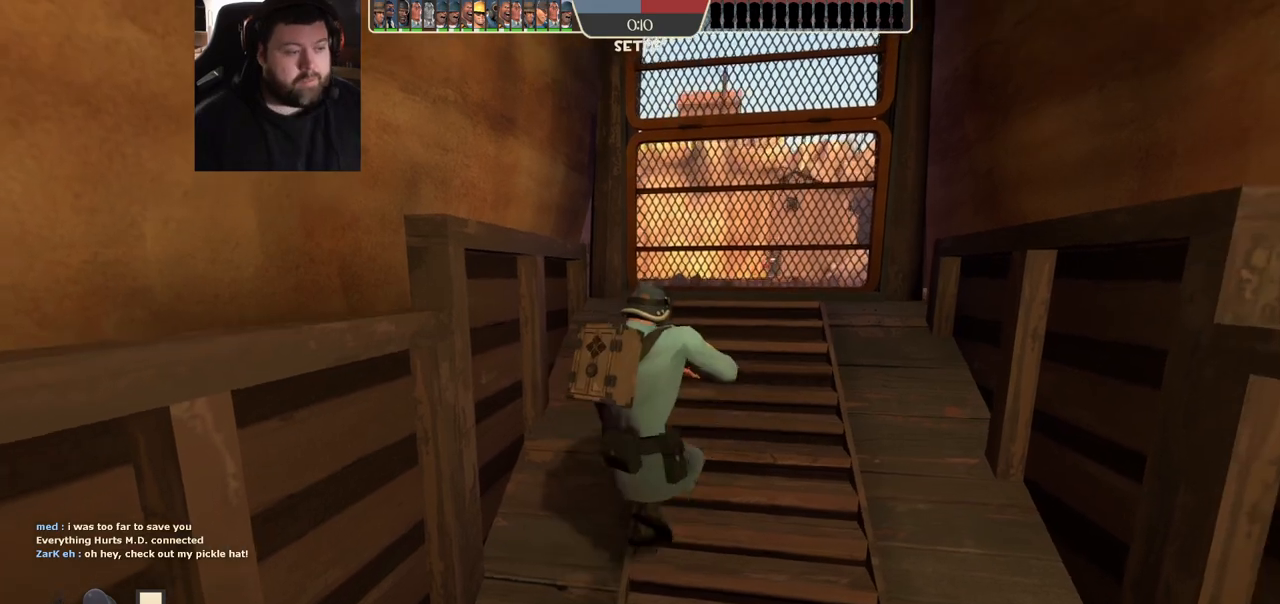
{"buttons": [], "left_stick": "up", "right_stick": "center", "events": []}
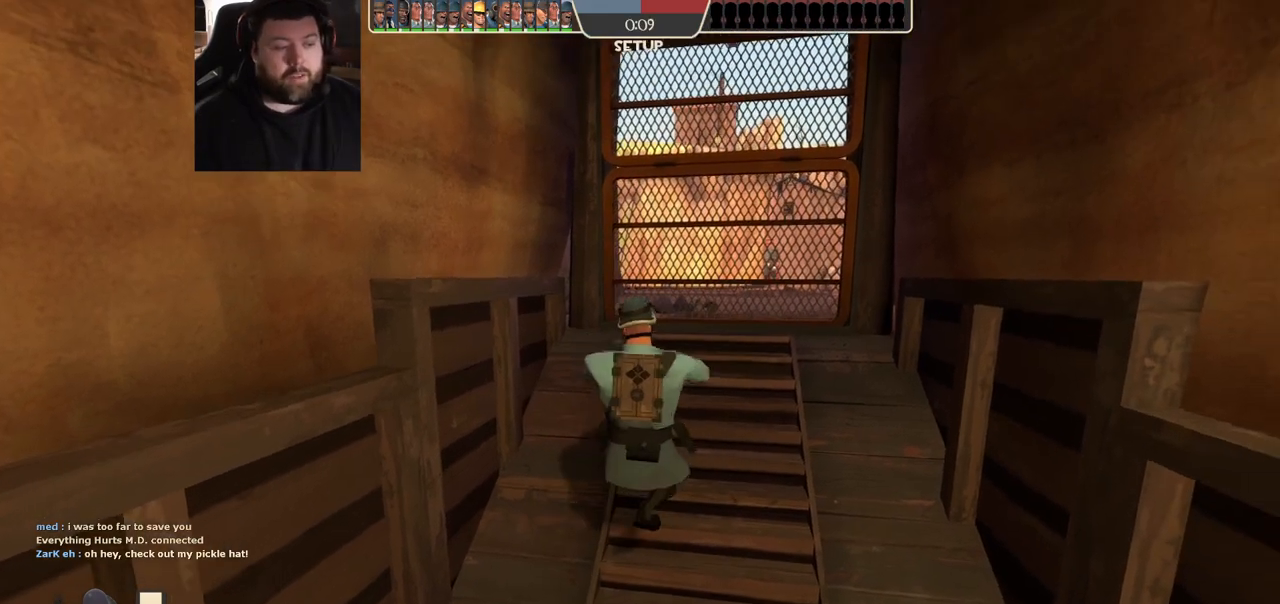
{"buttons": [], "left_stick": "up", "right_stick": "center", "events": []}
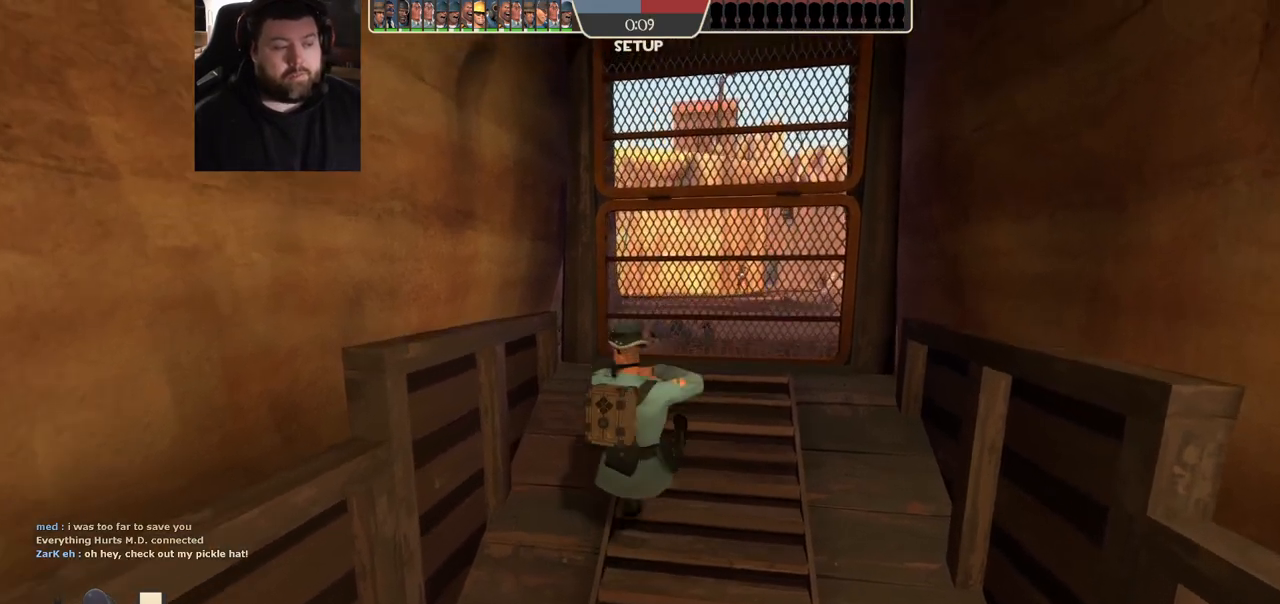
{"buttons": [], "left_stick": "center", "right_stick": "center", "events": [[283, "left_stick", "center"]]}